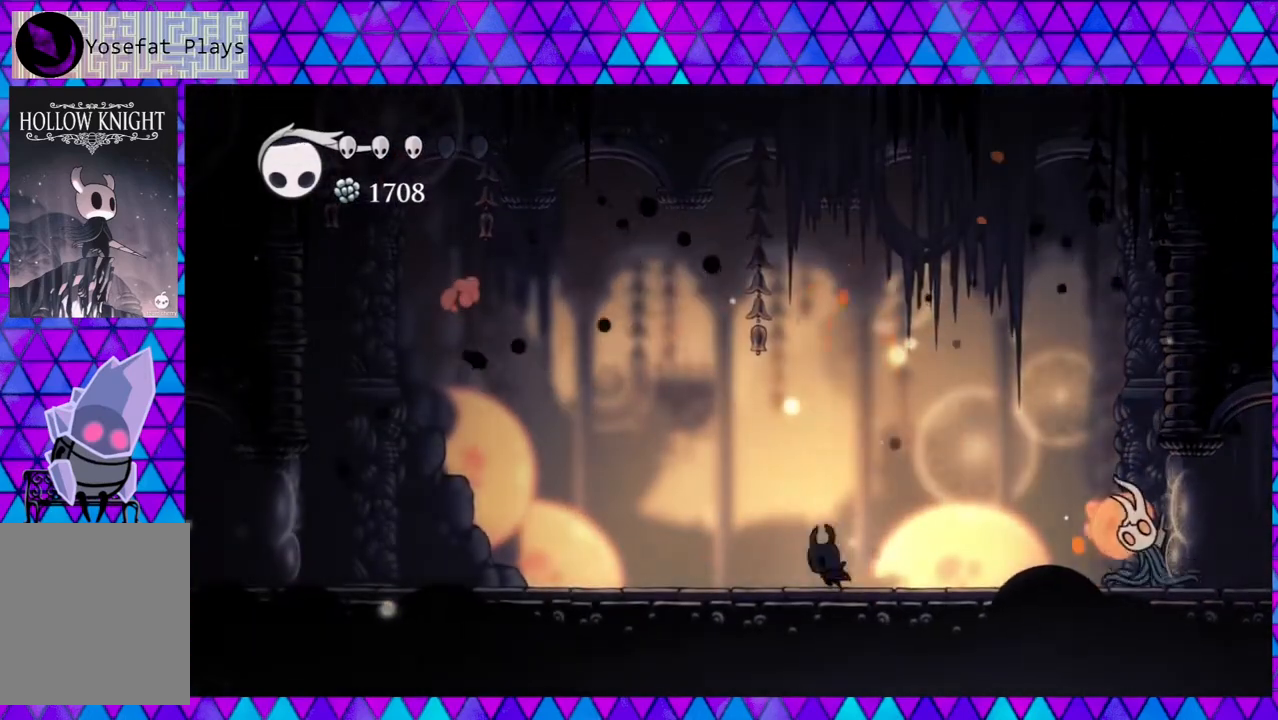
Gameplay with a controller (Nintendo layout); each line is a JSON object with the inputs held at the frame after it. "events" lists button and stick changes between this image and that frame as [ms after this image, input, new state], when the widget could be followed in between. Not read: L3 R3.
{"buttons": ["DPAD_RIGHT"], "left_stick": "center", "right_stick": "center", "events": [[33, "B", "down"], [200, "DPAD_LEFT", "up"], [283, "DPAD_RIGHT", "down"], [283, "DPAD_UP", "down"], [417, "B", "up"], [417, "DPAD_UP", "up"]]}
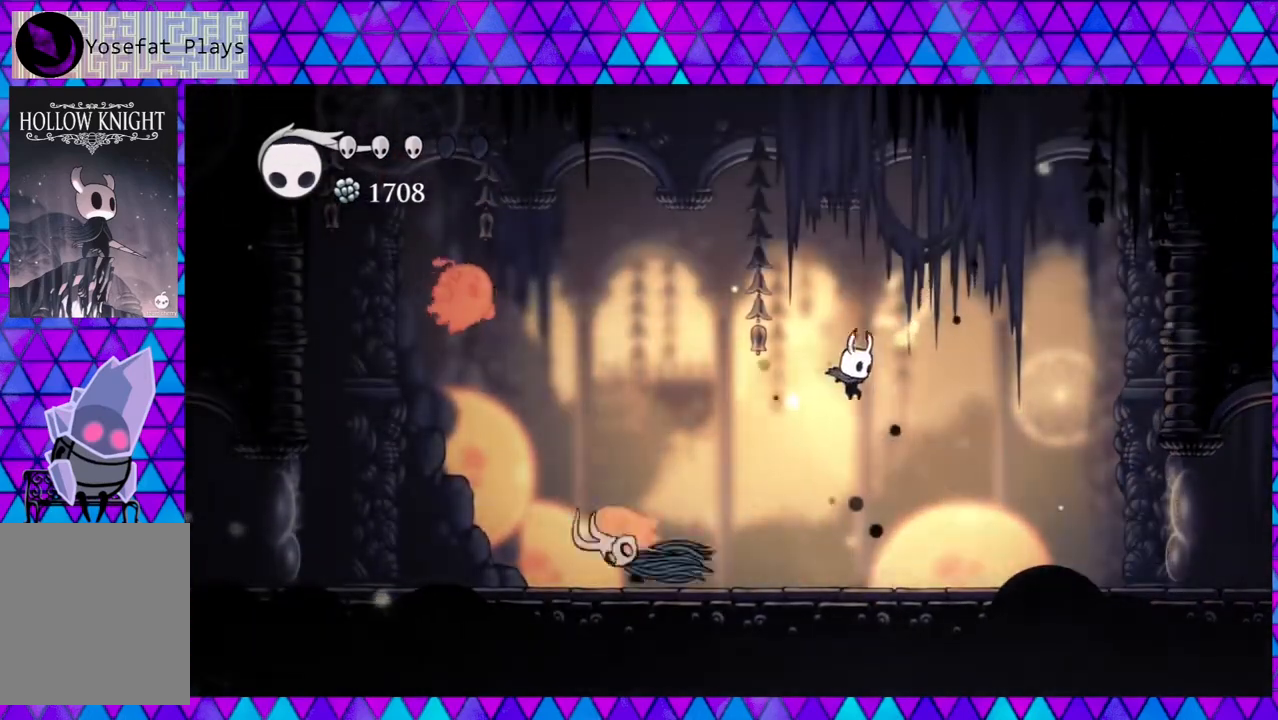
{"buttons": [], "left_stick": "center", "right_stick": "center", "events": [[250, "DPAD_LEFT", "down"], [250, "DPAD_RIGHT", "up"], [367, "A", "down"], [417, "DPAD_LEFT", "up"], [483, "A", "up"]]}
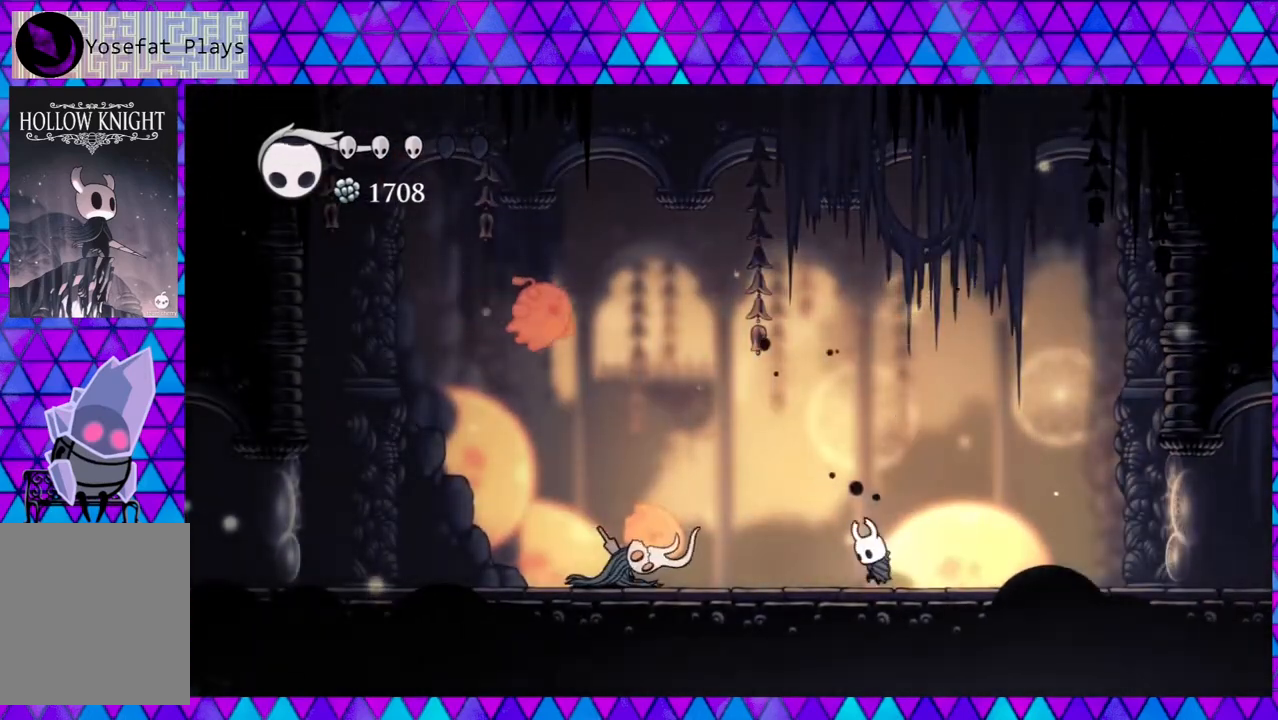
{"buttons": ["DPAD_RIGHT"], "left_stick": "center", "right_stick": "center", "events": [[383, "DPAD_RIGHT", "down"]]}
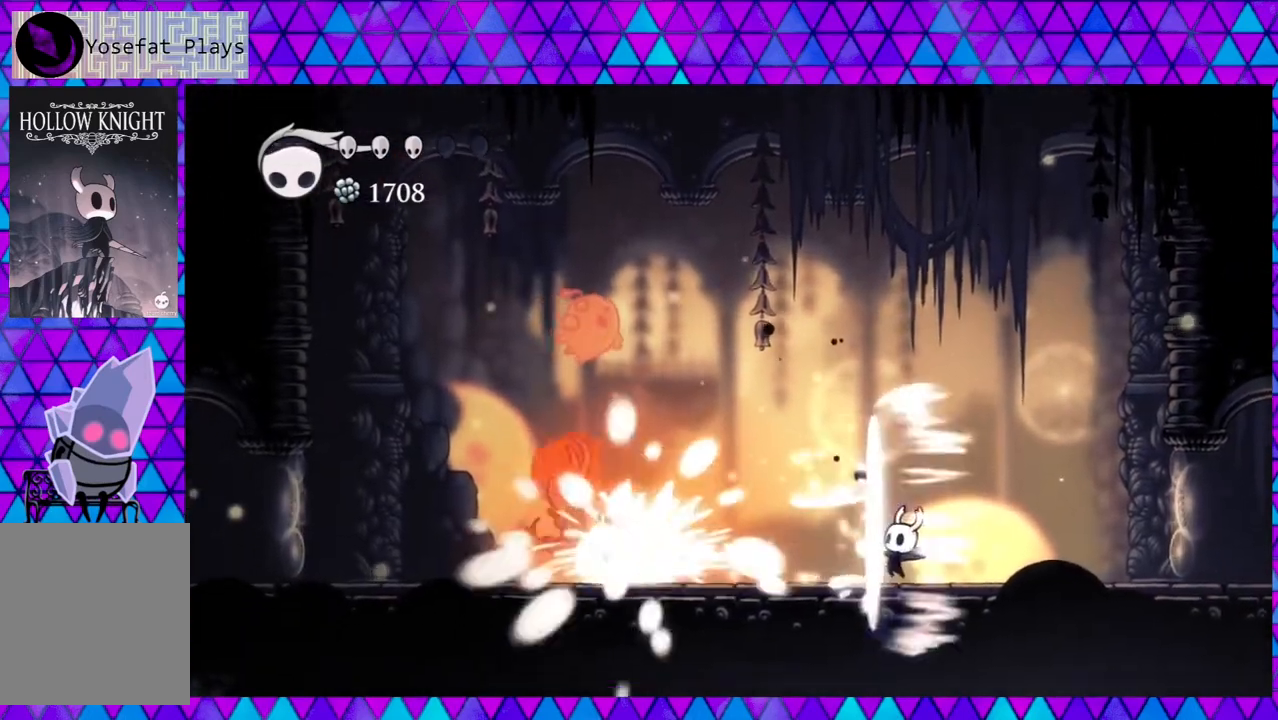
{"buttons": [], "left_stick": "center", "right_stick": "center", "events": [[383, "DPAD_RIGHT", "up"]]}
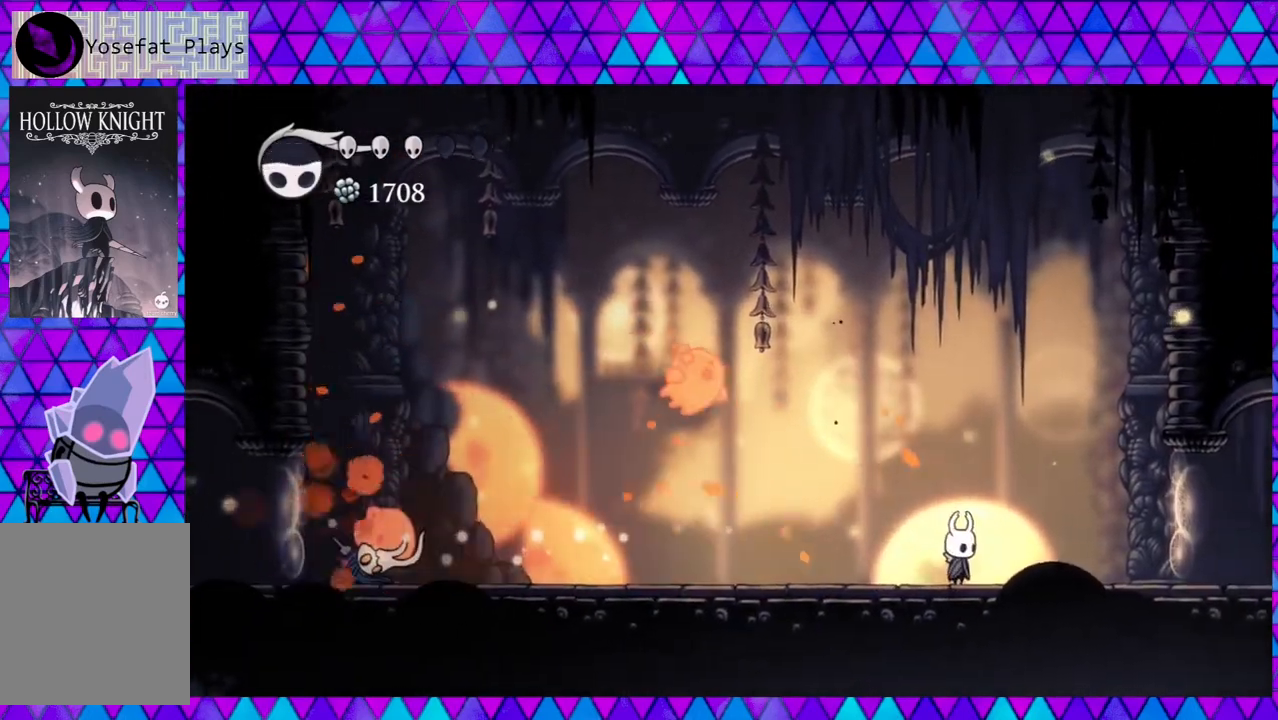
{"buttons": [], "left_stick": "center", "right_stick": "center", "events": [[83, "DPAD_LEFT", "down"], [167, "B", "down"], [267, "DPAD_LEFT", "up"], [300, "Y", "down"], [467, "B", "up"], [467, "Y", "up"]]}
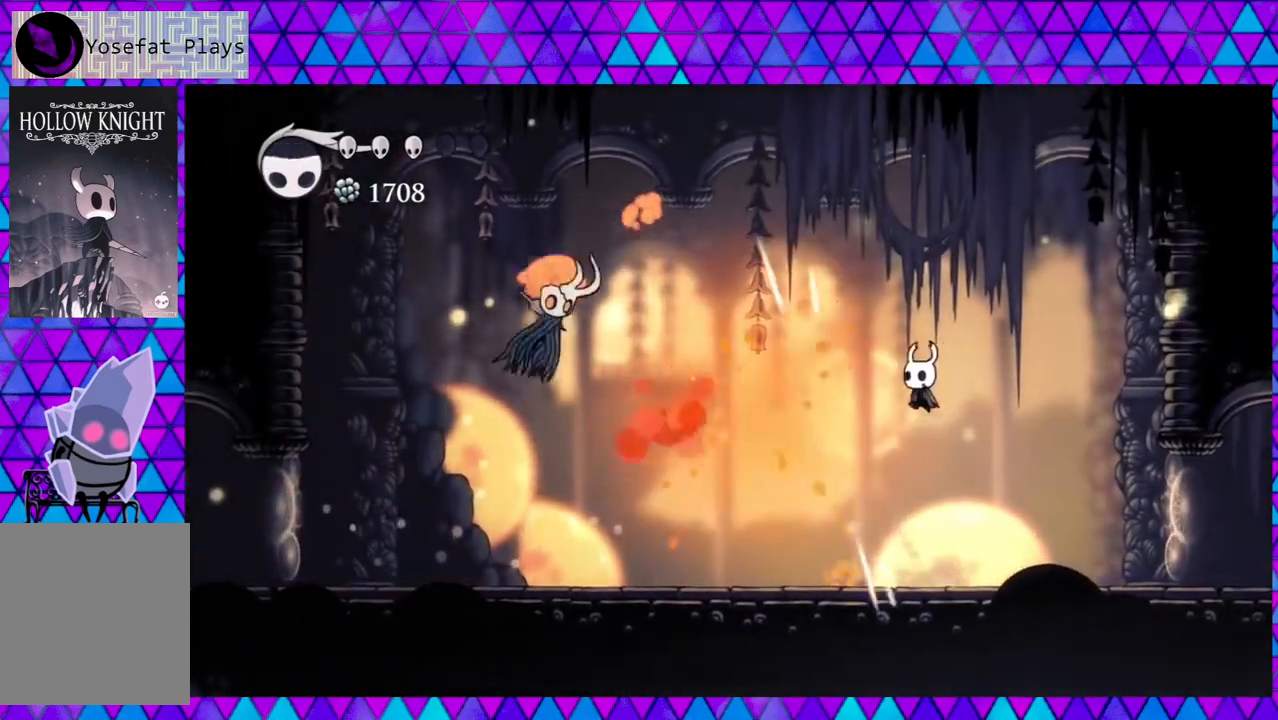
{"buttons": ["R2", "DPAD_LEFT"], "left_stick": "center", "right_stick": "center", "events": [[17, "DPAD_RIGHT", "down"], [283, "DPAD_RIGHT", "up"], [333, "DPAD_LEFT", "down"], [450, "R2", "down"]]}
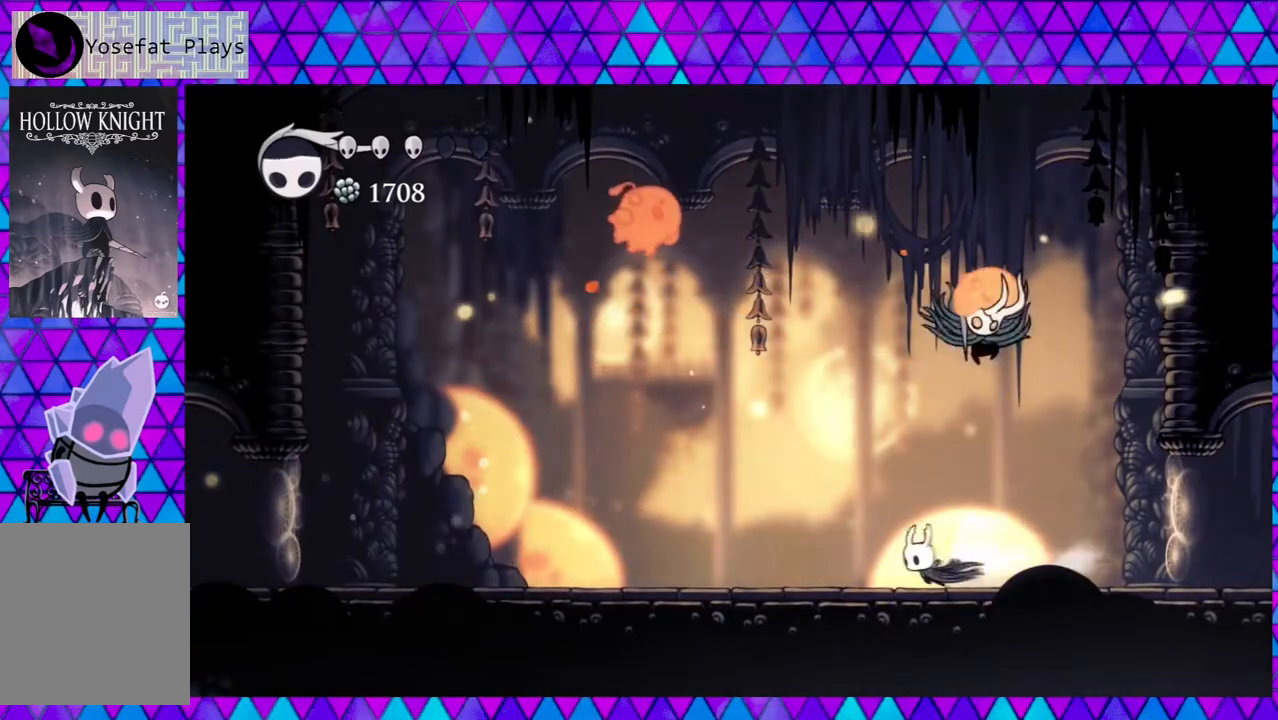
{"buttons": ["B", "DPAD_RIGHT"], "left_stick": "center", "right_stick": "center", "events": [[200, "R2", "up"], [333, "DPAD_LEFT", "up"], [417, "DPAD_RIGHT", "down"], [500, "B", "down"]]}
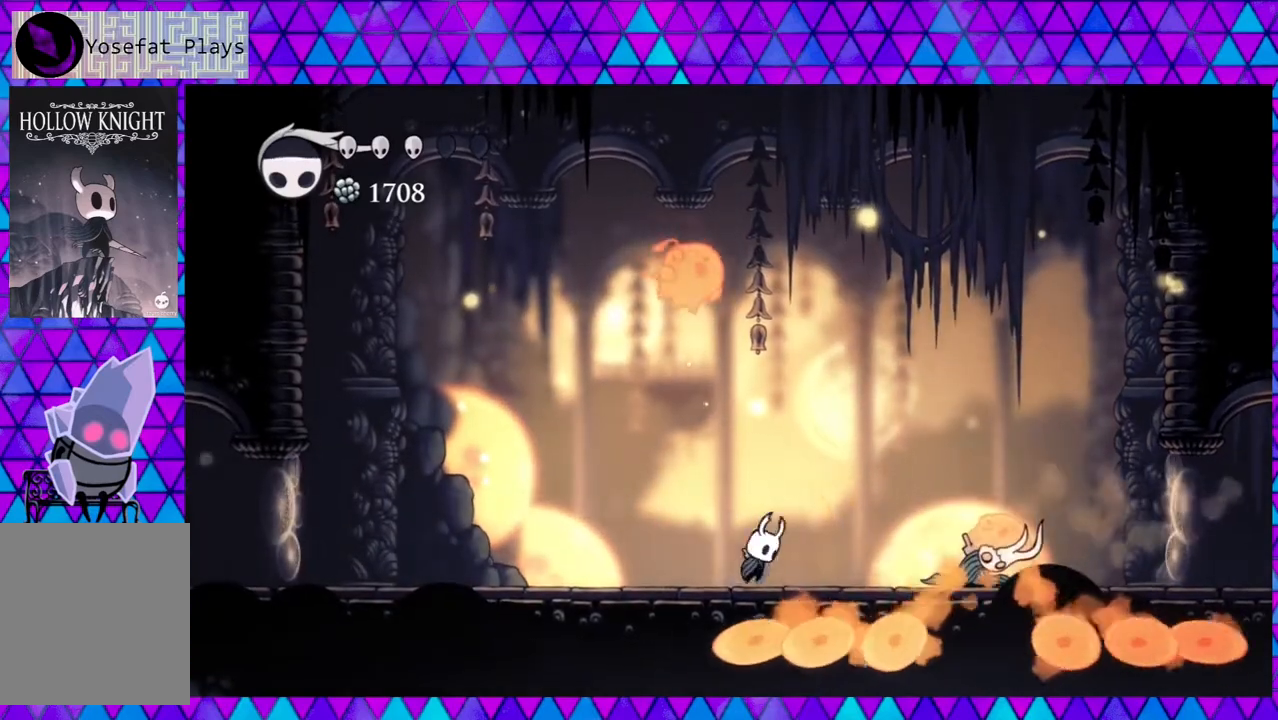
{"buttons": ["Y"], "left_stick": "center", "right_stick": "center", "events": [[167, "B", "up"], [400, "Y", "down"], [500, "DPAD_RIGHT", "up"]]}
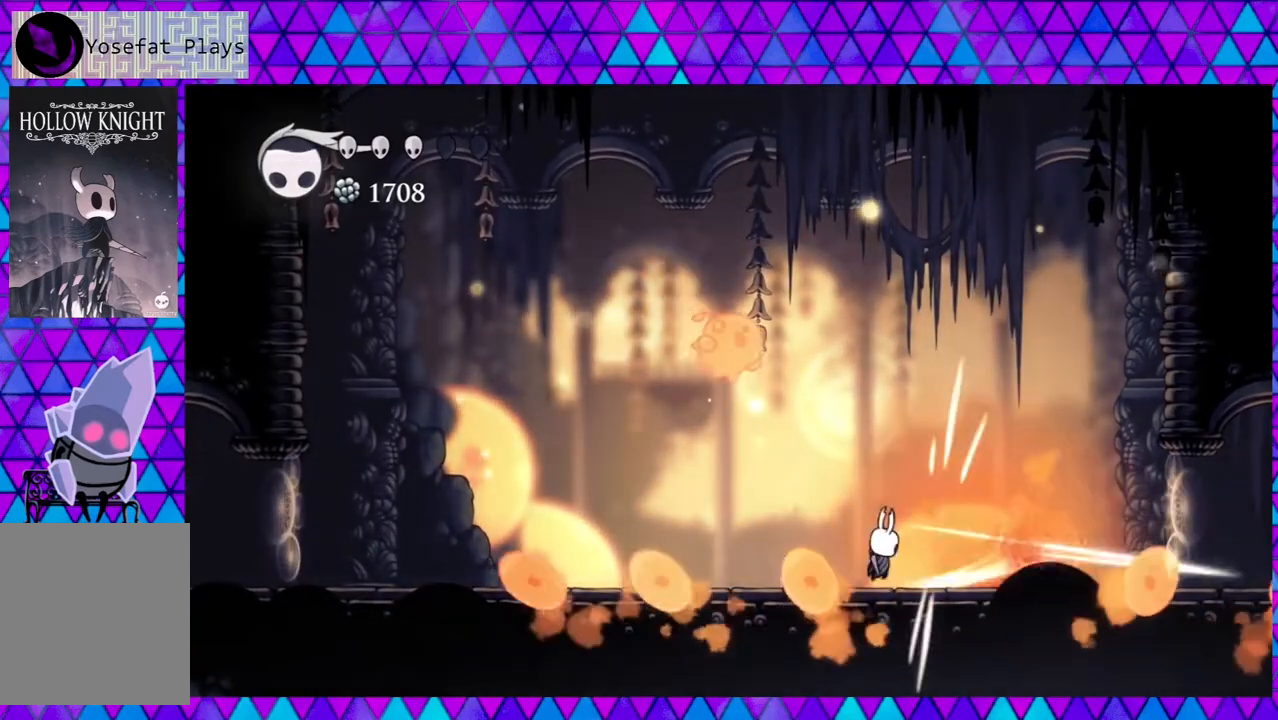
{"buttons": ["B", "Y", "DPAD_UP"], "left_stick": "center", "right_stick": "center", "events": [[50, "Y", "up"], [217, "DPAD_LEFT", "down"], [417, "B", "down"], [417, "DPAD_UP", "down"], [500, "DPAD_LEFT", "up"], [500, "Y", "down"]]}
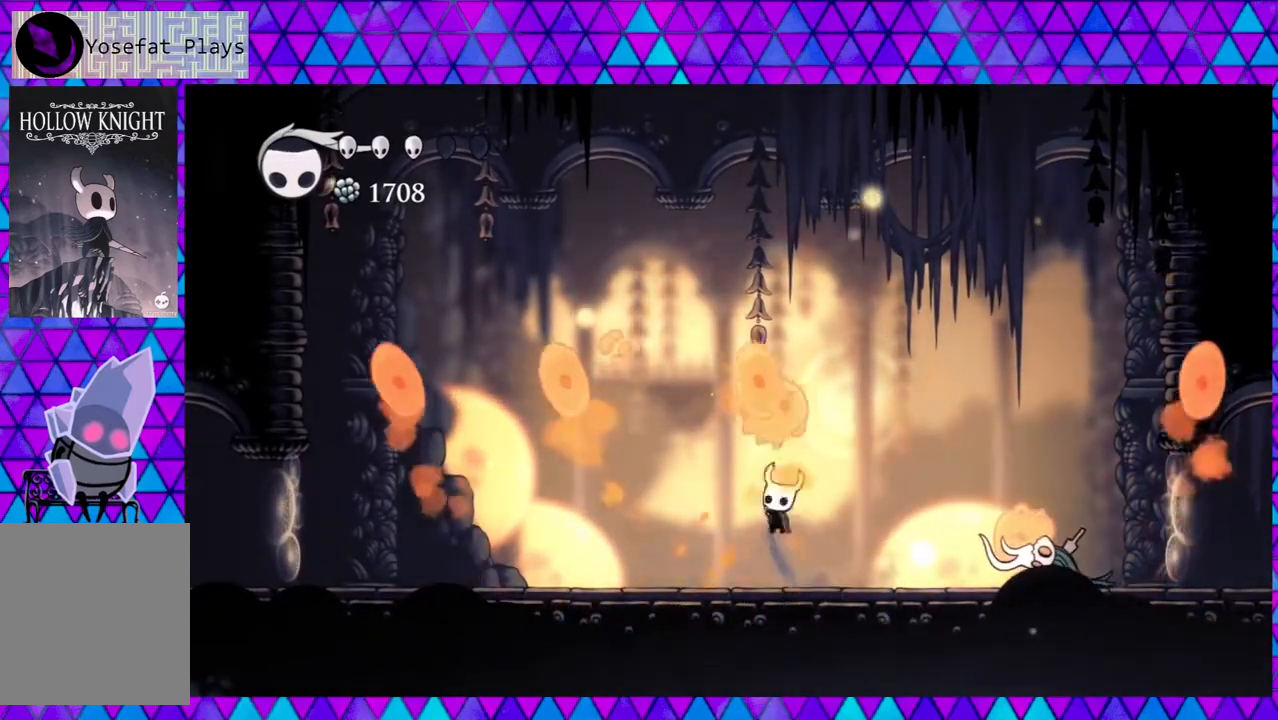
{"buttons": ["DPAD_LEFT"], "left_stick": "center", "right_stick": "center", "events": [[33, "DPAD_LEFT", "down"], [117, "B", "up"], [117, "Y", "up"], [167, "DPAD_UP", "up"]]}
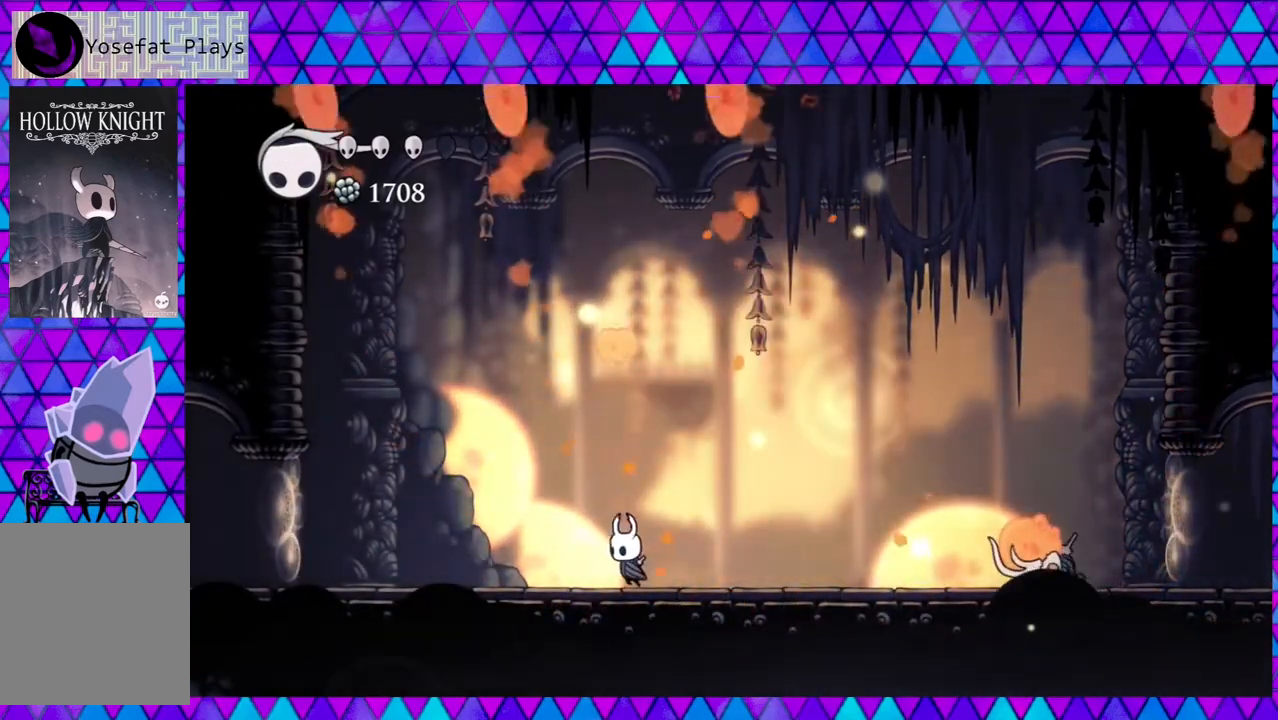
{"buttons": [], "left_stick": "center", "right_stick": "center", "events": [[317, "DPAD_LEFT", "up"], [400, "DPAD_RIGHT", "down"], [467, "DPAD_RIGHT", "up"]]}
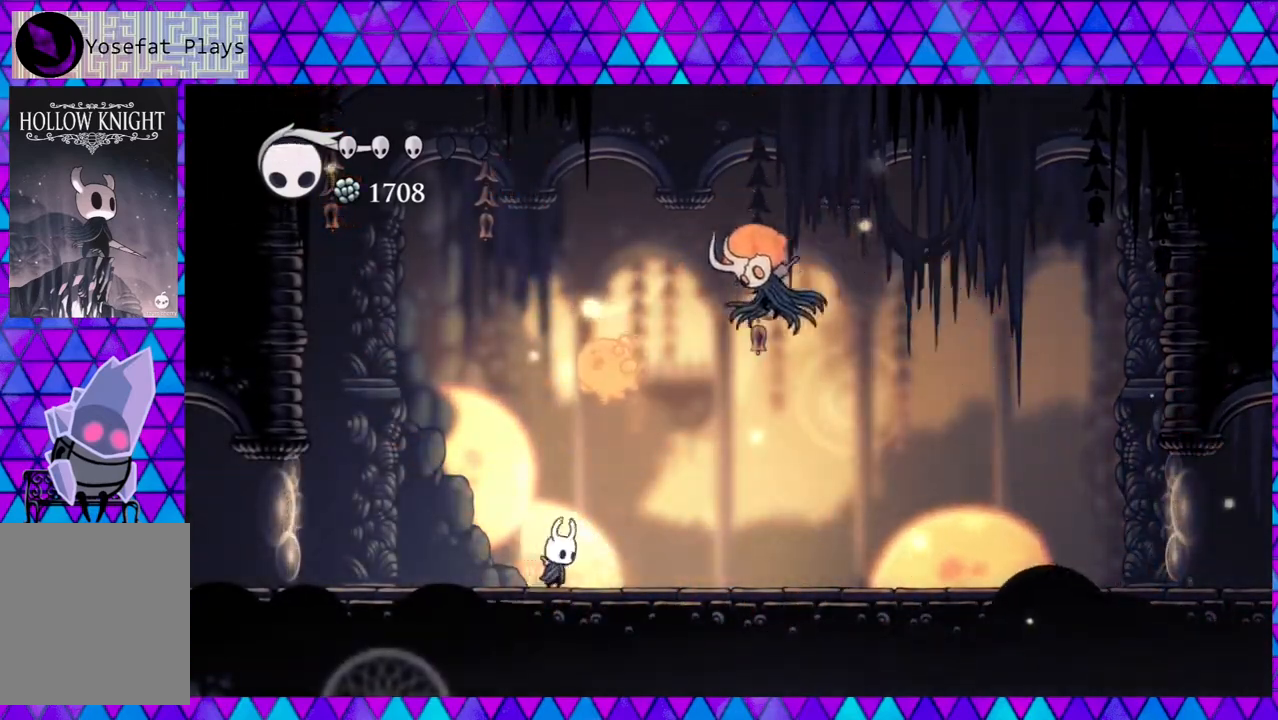
{"buttons": ["DPAD_RIGHT"], "left_stick": "center", "right_stick": "center", "events": [[17, "DPAD_LEFT", "down"], [167, "R2", "down"], [383, "DPAD_LEFT", "up"], [383, "R2", "up"], [500, "DPAD_RIGHT", "down"]]}
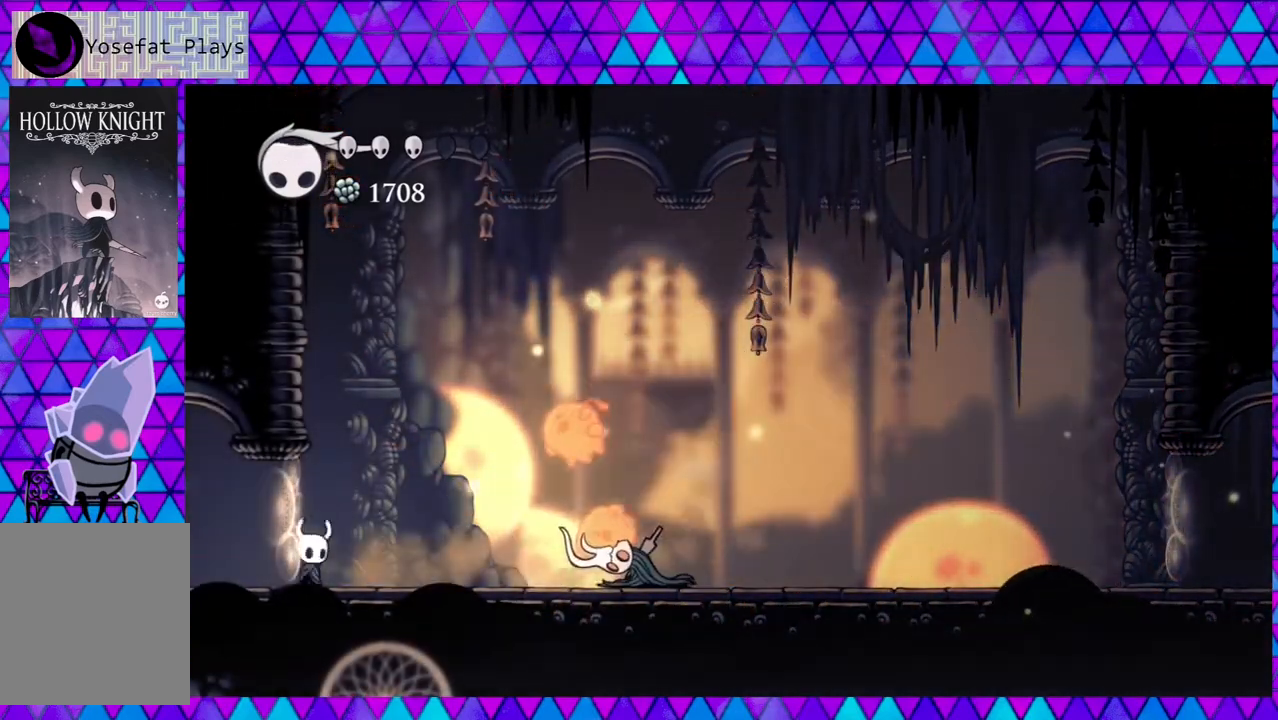
{"buttons": [], "left_stick": "center", "right_stick": "center", "events": [[50, "A", "down"], [83, "DPAD_RIGHT", "up"], [167, "A", "up"]]}
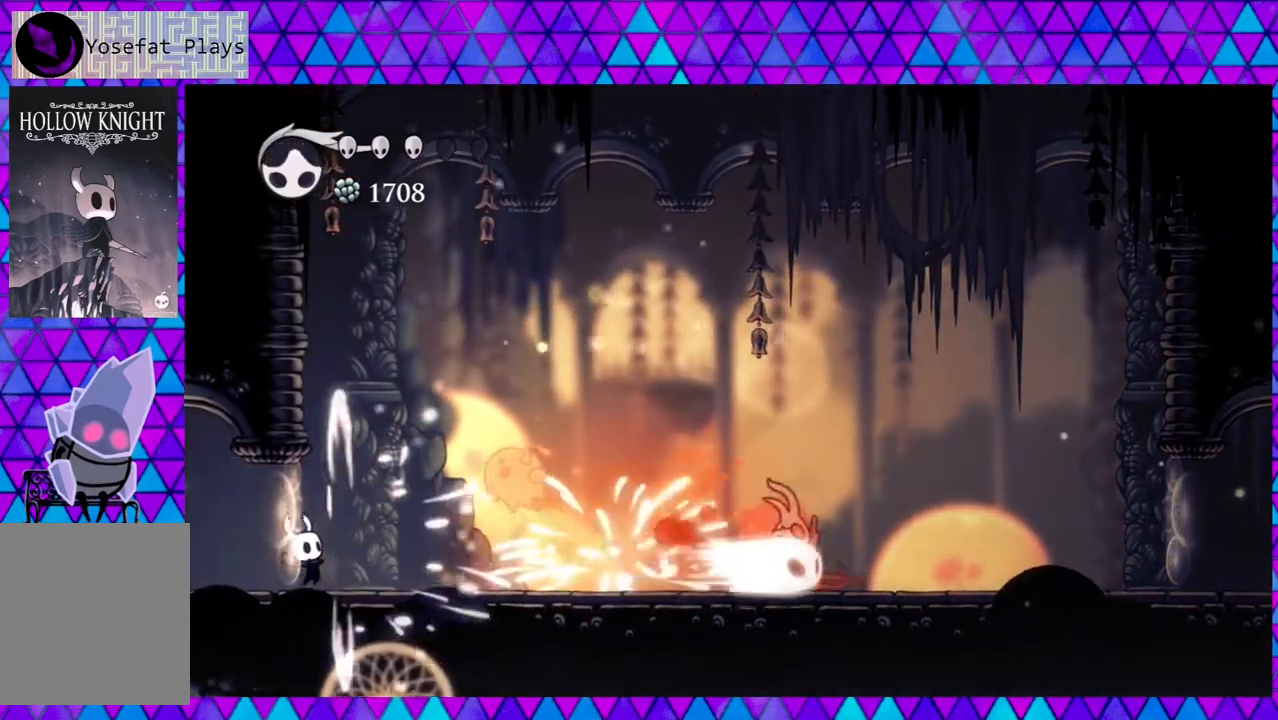
{"buttons": ["B", "Y"], "left_stick": "center", "right_stick": "center", "events": [[233, "B", "down"], [333, "Y", "down"]]}
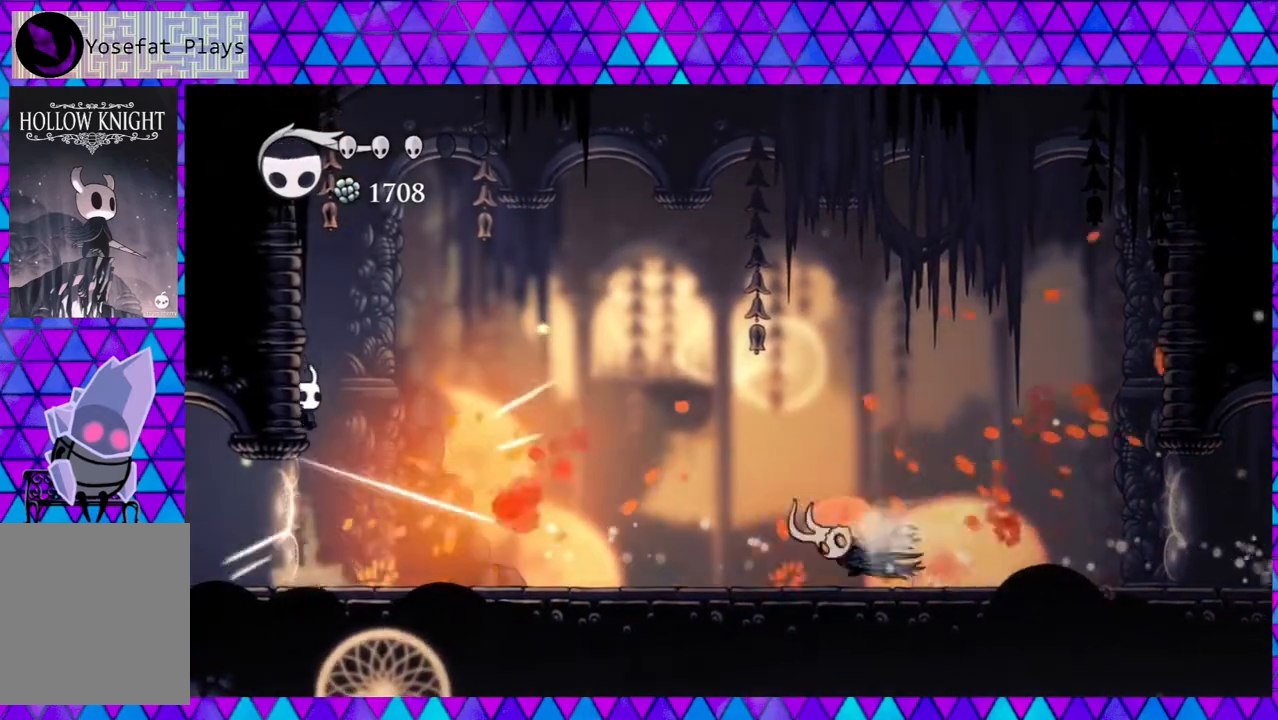
{"buttons": ["R2", "DPAD_RIGHT"], "left_stick": "center", "right_stick": "center", "events": [[83, "B", "up"], [83, "Y", "up"], [300, "DPAD_RIGHT", "down"], [383, "R2", "down"]]}
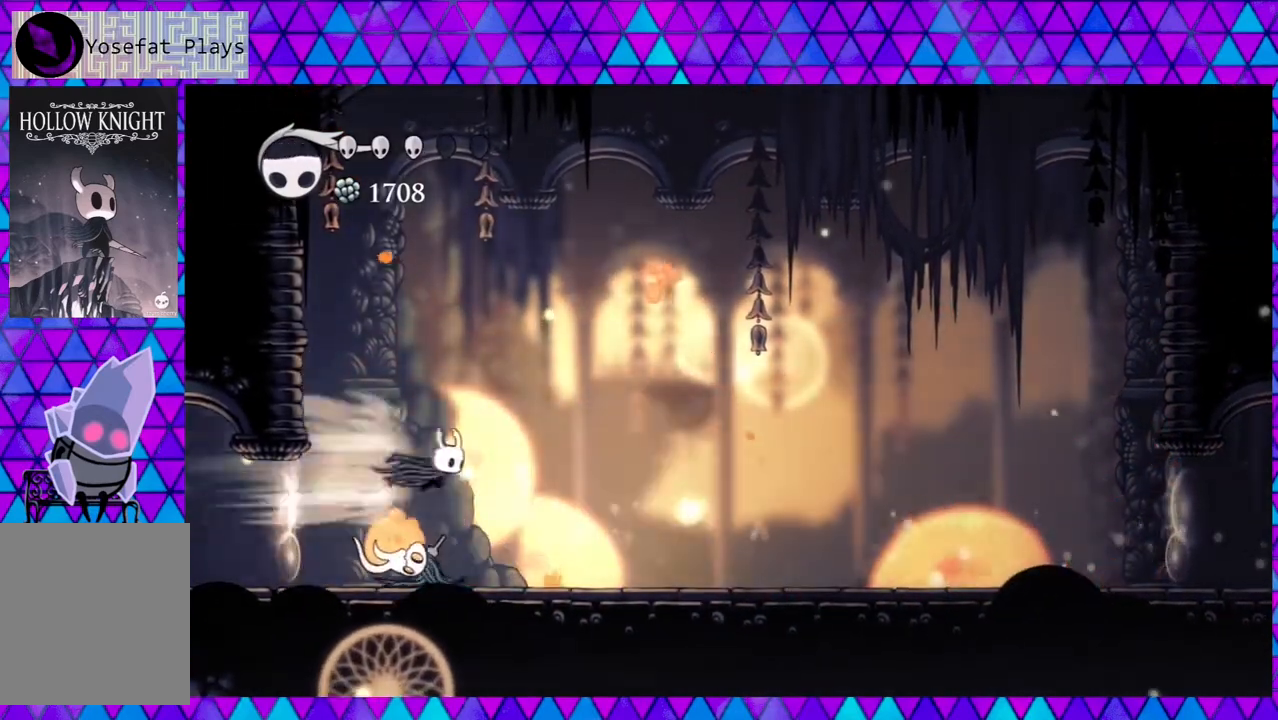
{"buttons": ["Y"], "left_stick": "center", "right_stick": "center", "events": [[250, "R2", "up"], [333, "DPAD_LEFT", "down"], [333, "DPAD_RIGHT", "up"], [433, "Y", "down"], [467, "DPAD_LEFT", "up"]]}
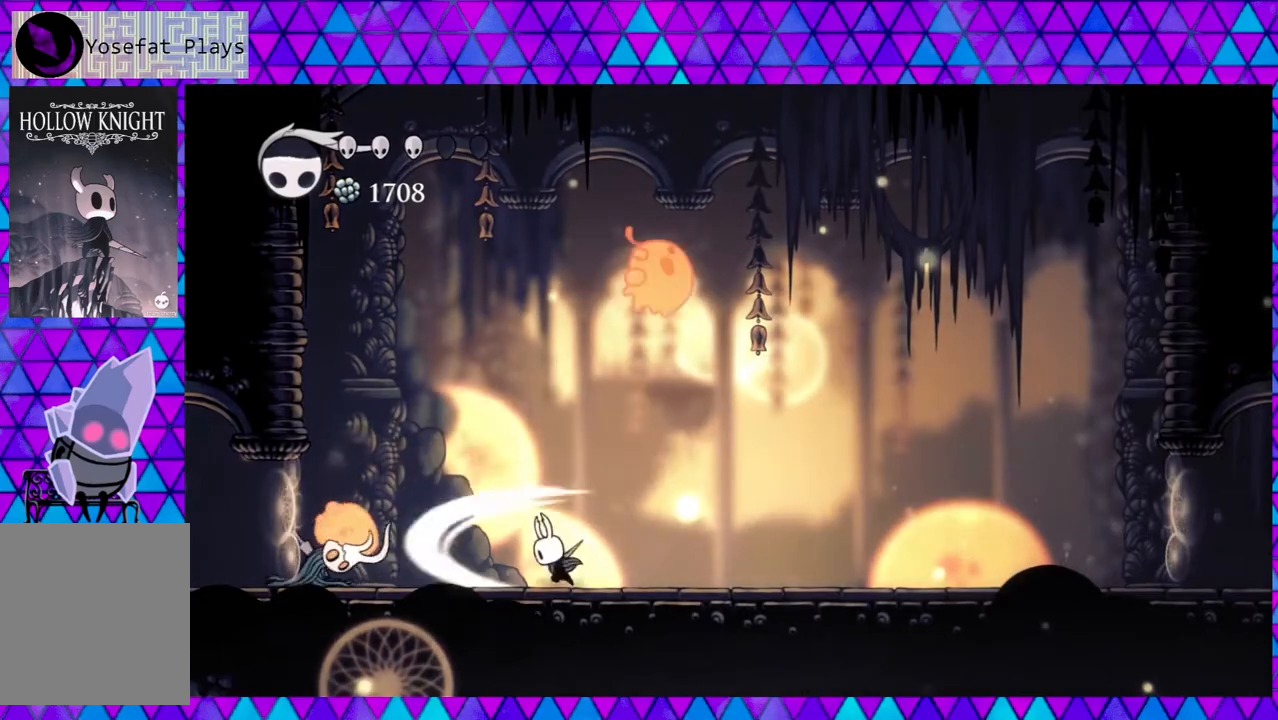
{"buttons": ["R2", "DPAD_RIGHT"], "left_stick": "center", "right_stick": "center", "events": [[50, "Y", "up"], [83, "DPAD_RIGHT", "down"], [200, "R2", "down"]]}
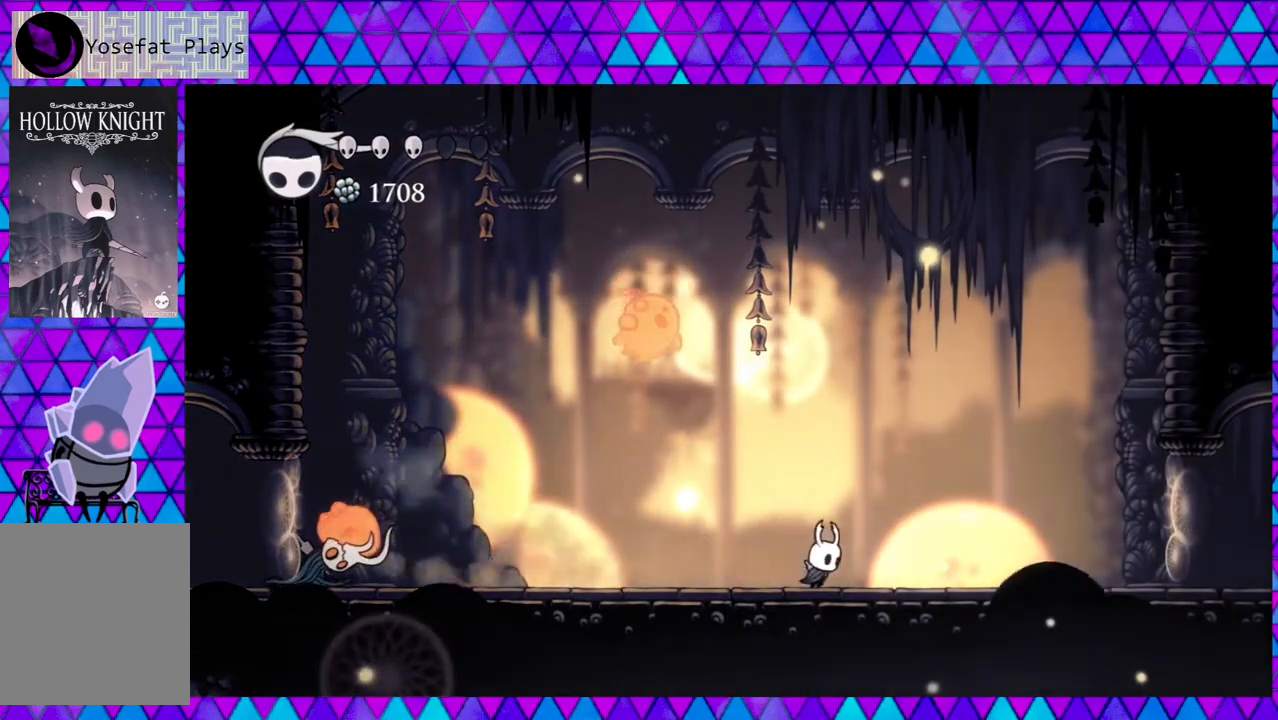
{"buttons": ["B", "DPAD_RIGHT"], "left_stick": "center", "right_stick": "center", "events": [[50, "R2", "up"], [133, "B", "down"], [133, "DPAD_LEFT", "down"], [133, "DPAD_RIGHT", "up"], [300, "DPAD_LEFT", "up"], [300, "Y", "down"], [433, "DPAD_RIGHT", "down"], [500, "Y", "up"]]}
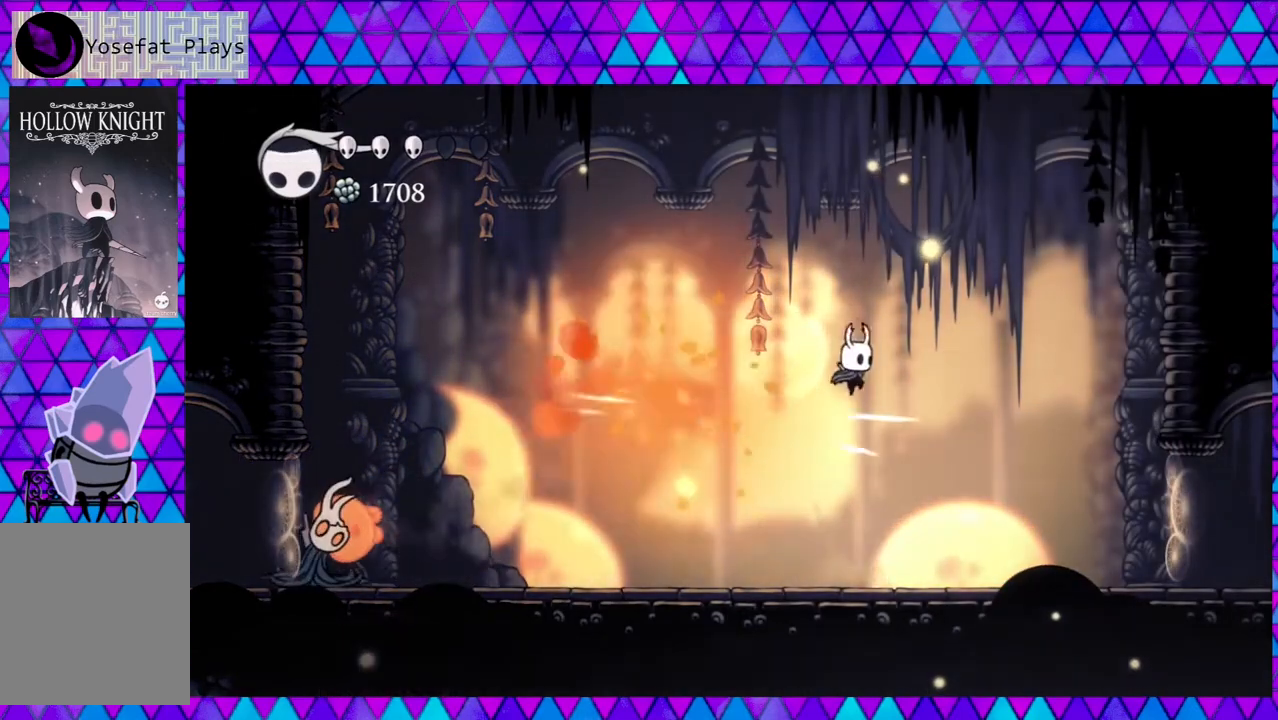
{"buttons": ["DPAD_RIGHT"], "left_stick": "center", "right_stick": "center", "events": [[33, "B", "up"]]}
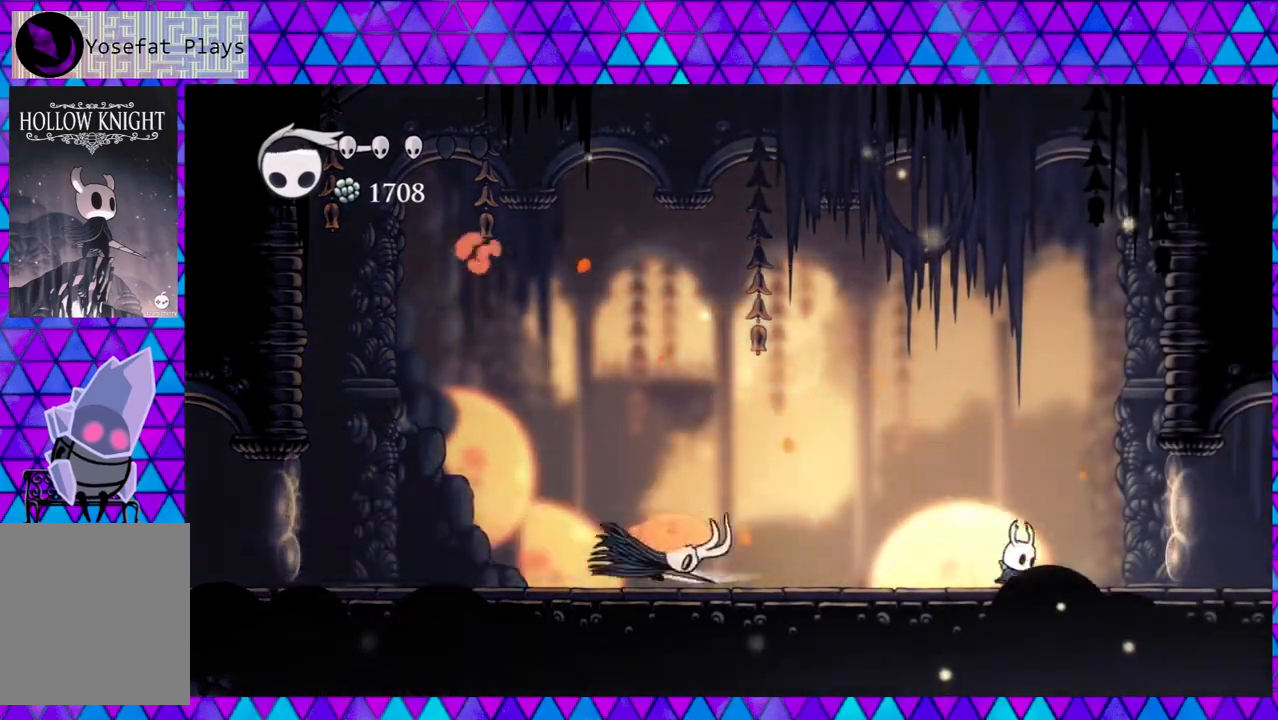
{"buttons": ["A"], "left_stick": "center", "right_stick": "center", "events": [[333, "DPAD_LEFT", "down"], [333, "DPAD_RIGHT", "up"], [400, "A", "down"], [400, "DPAD_LEFT", "up"]]}
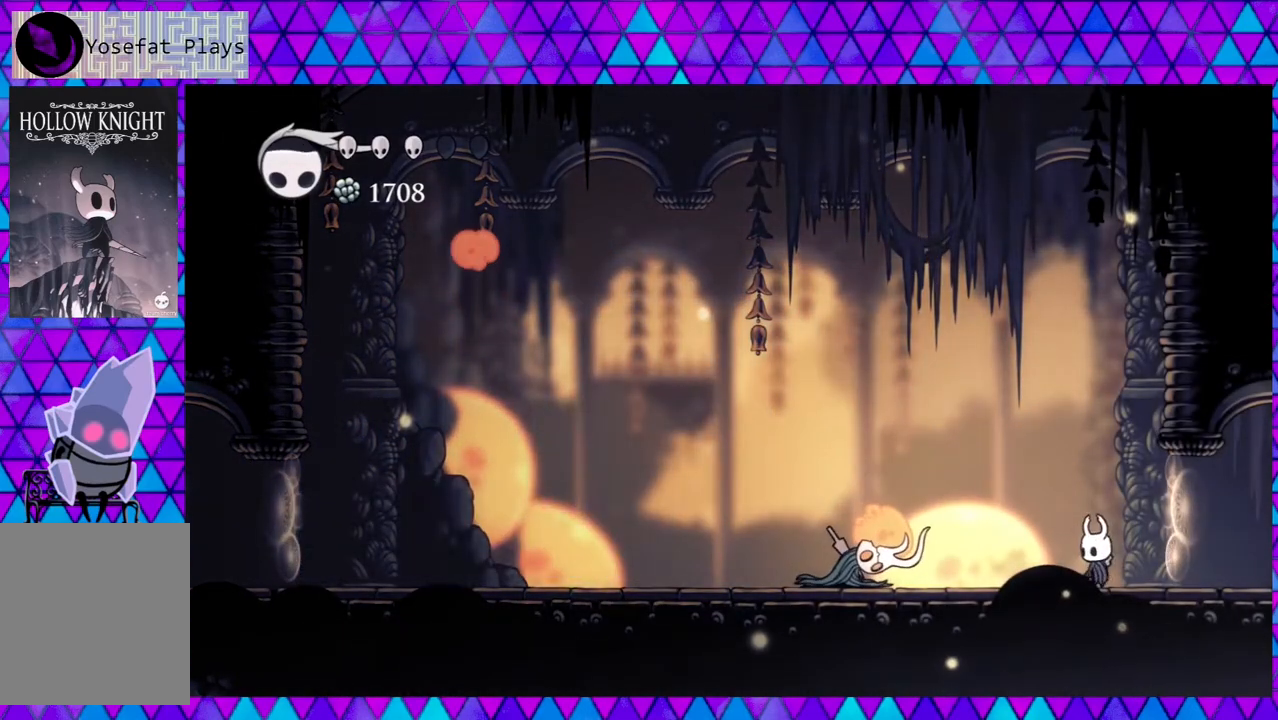
{"buttons": [], "left_stick": "center", "right_stick": "center", "events": [[33, "A", "up"]]}
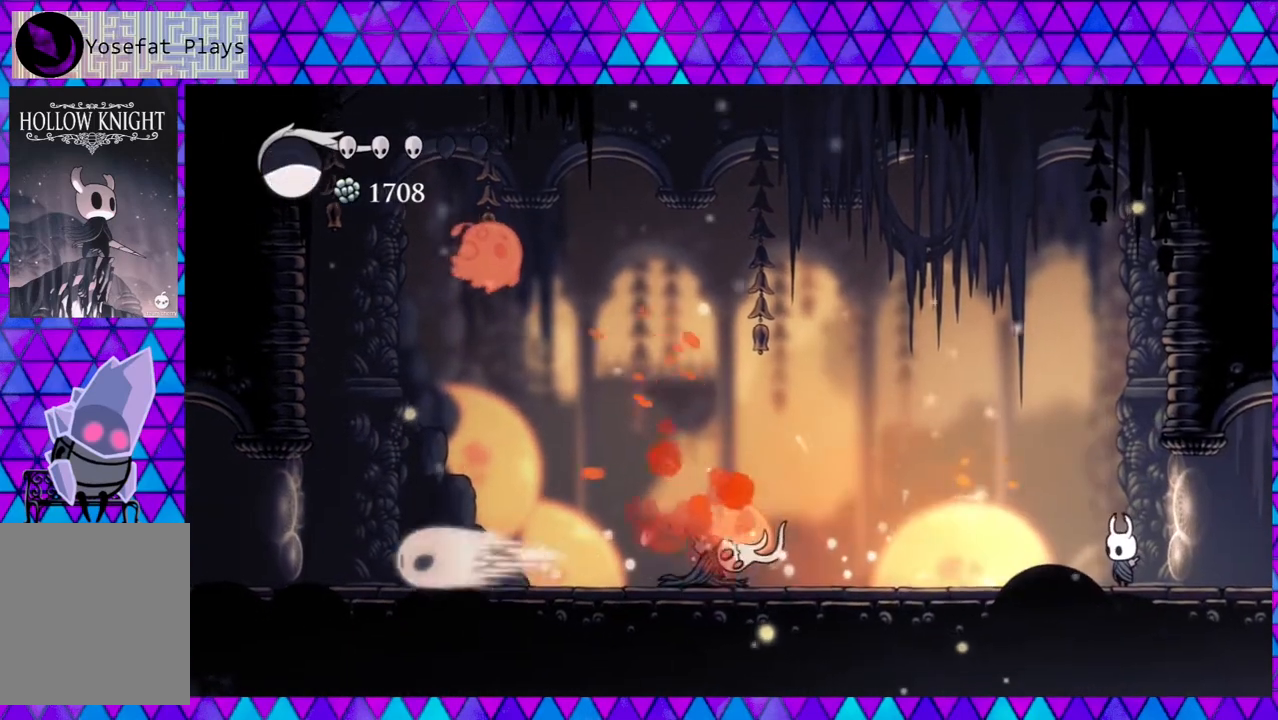
{"buttons": ["B"], "left_stick": "center", "right_stick": "center", "events": [[467, "B", "down"]]}
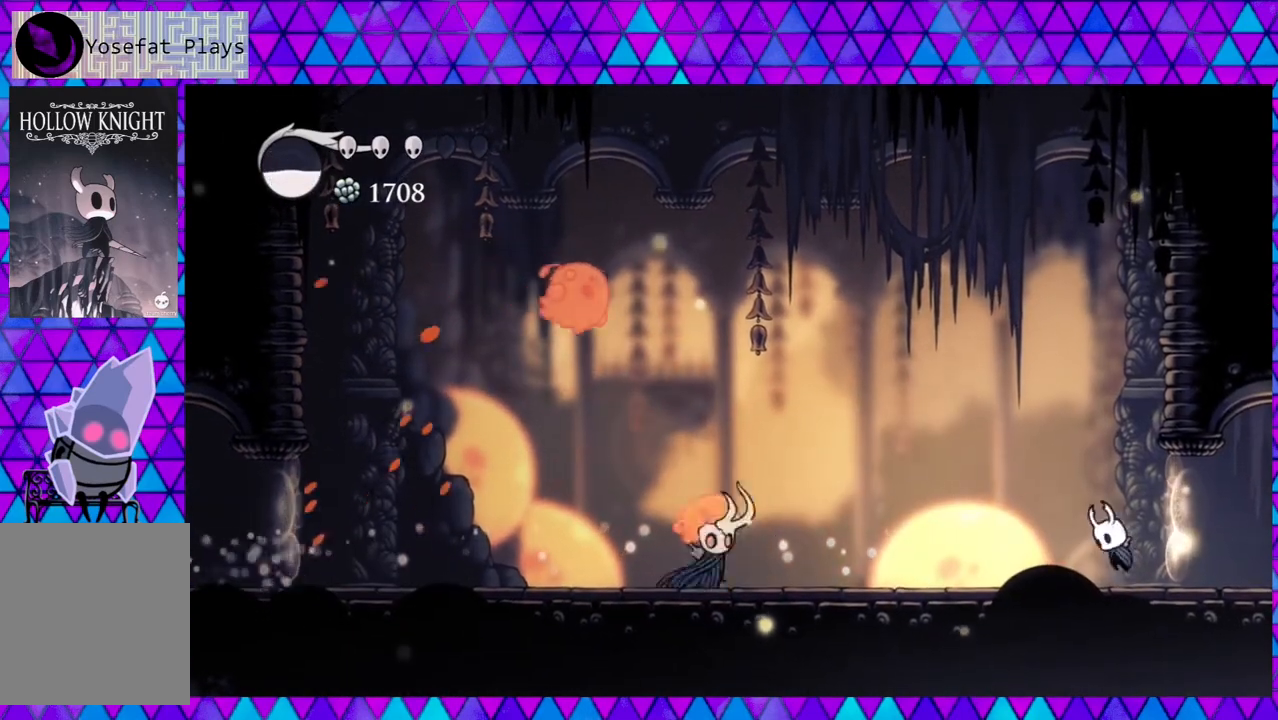
{"buttons": ["R2", "DPAD_LEFT"], "left_stick": "center", "right_stick": "center", "events": [[217, "B", "up"], [317, "DPAD_LEFT", "down"], [417, "R2", "down"]]}
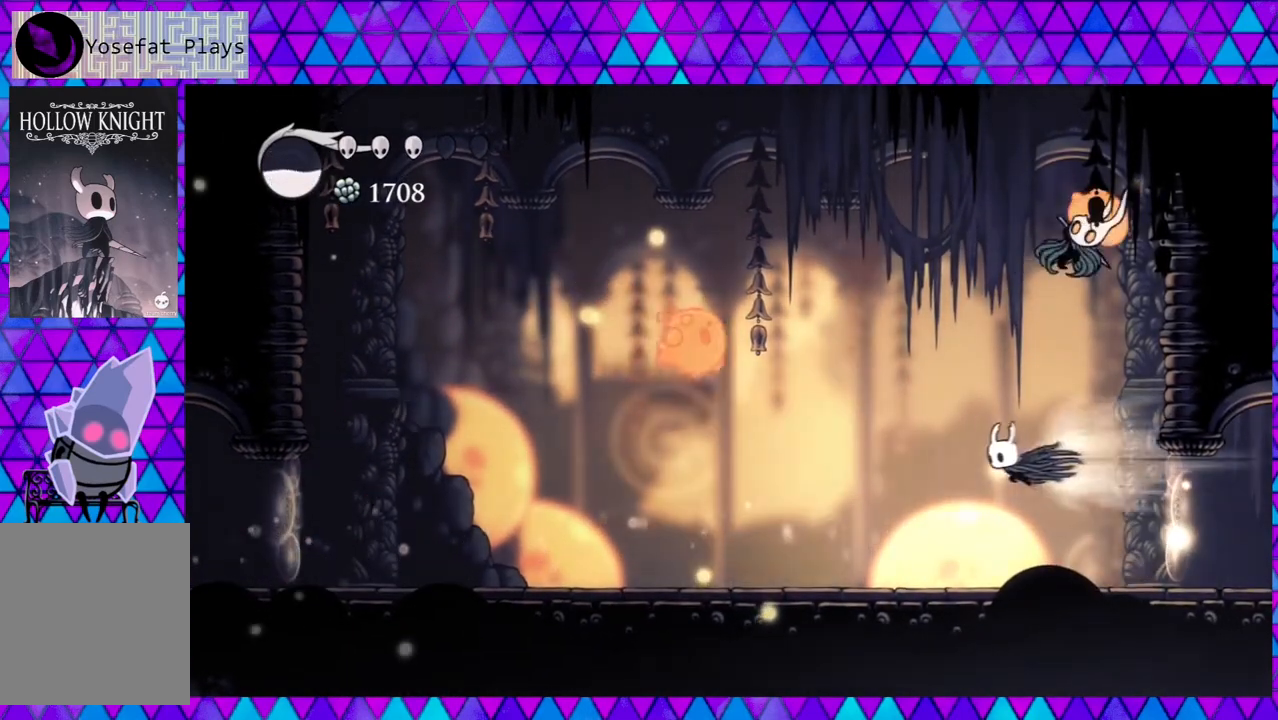
{"buttons": ["DPAD_LEFT"], "left_stick": "center", "right_stick": "center", "events": [[133, "R2", "up"], [267, "Y", "down"], [300, "DPAD_UP", "down"], [400, "DPAD_UP", "up"], [400, "Y", "up"]]}
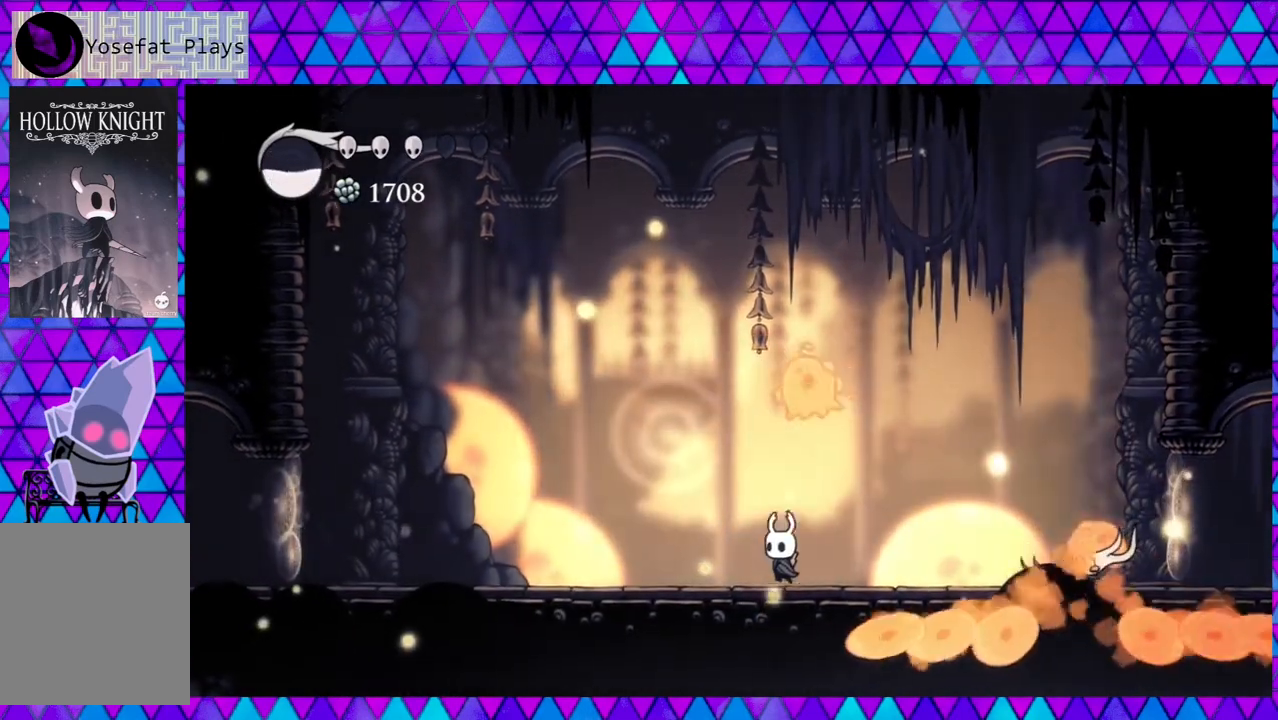
{"buttons": ["DPAD_RIGHT"], "left_stick": "center", "right_stick": "center", "events": [[33, "DPAD_UP", "down"], [83, "DPAD_LEFT", "up"], [100, "DPAD_RIGHT", "down"], [167, "DPAD_RIGHT", "up"], [183, "DPAD_LEFT", "down"], [267, "B", "down"], [267, "DPAD_UP", "up"], [333, "DPAD_LEFT", "up"], [350, "DPAD_UP", "down"], [367, "DPAD_RIGHT", "down"], [367, "DPAD_UP", "up"], [483, "B", "up"]]}
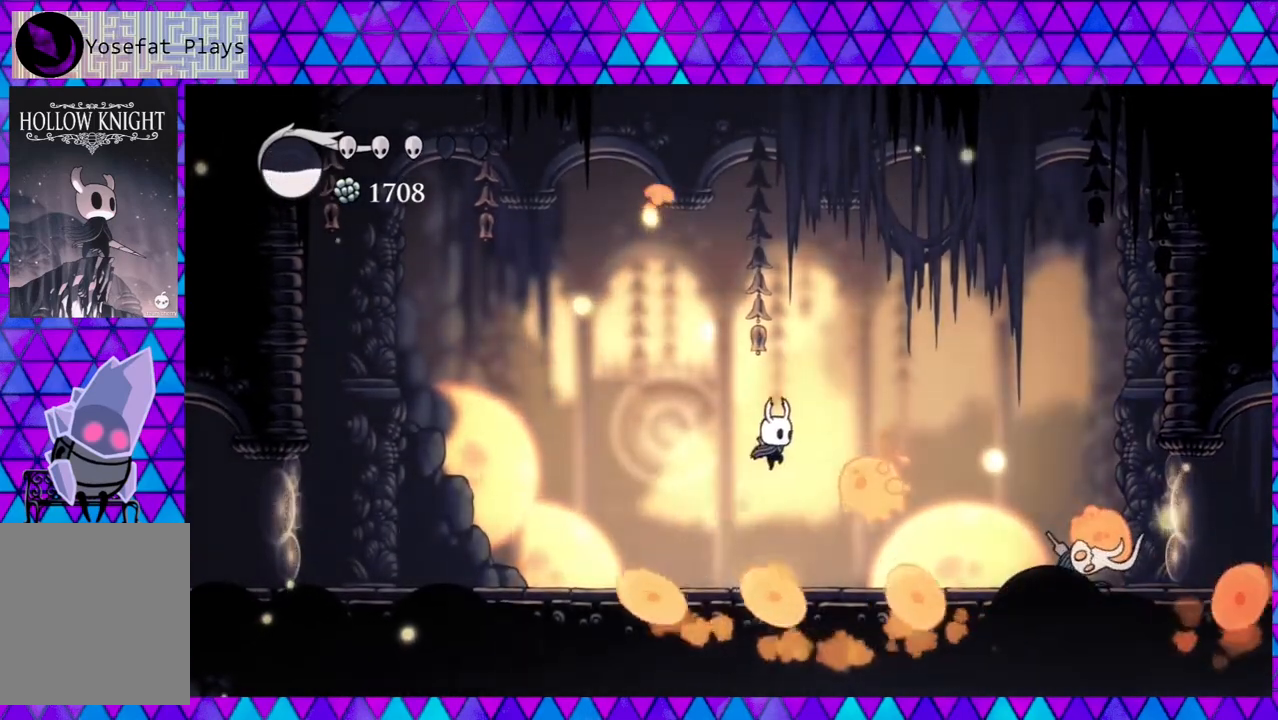
{"buttons": [], "left_stick": "center", "right_stick": "center", "events": [[33, "Y", "down"], [83, "DPAD_RIGHT", "up"], [183, "Y", "up"]]}
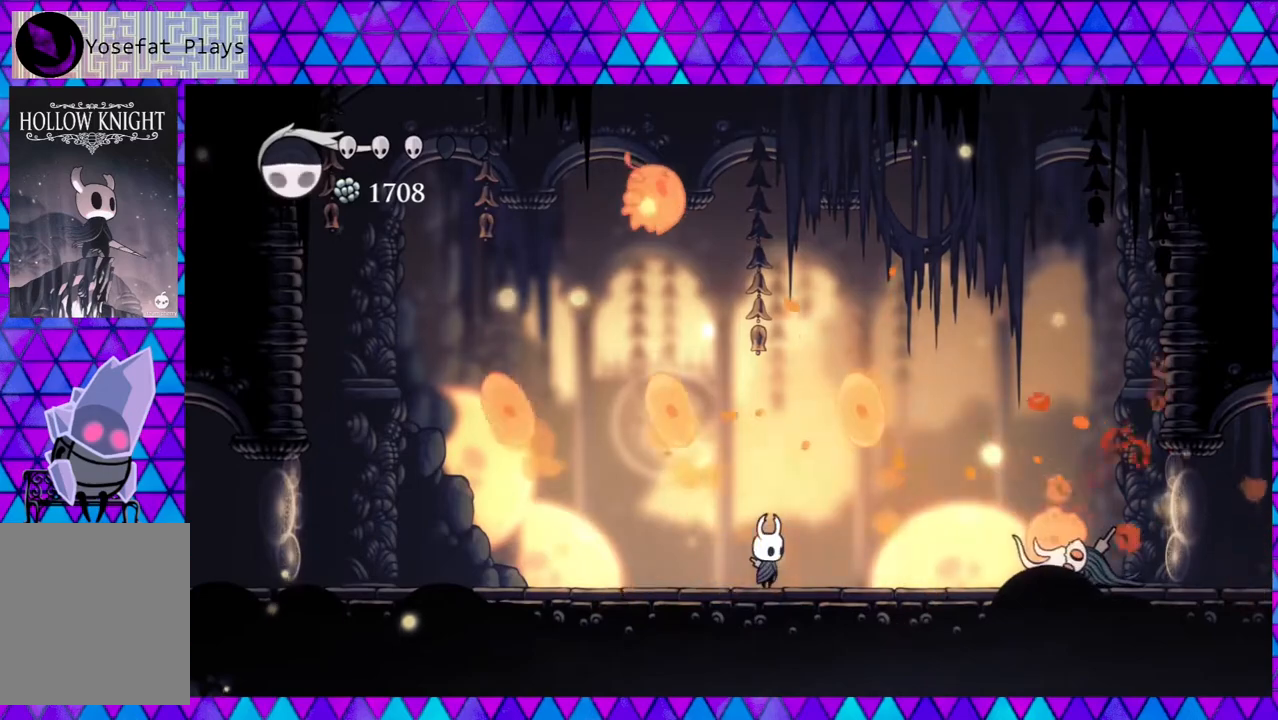
{"buttons": [], "left_stick": "center", "right_stick": "center", "events": [[67, "A", "down"], [200, "A", "up"]]}
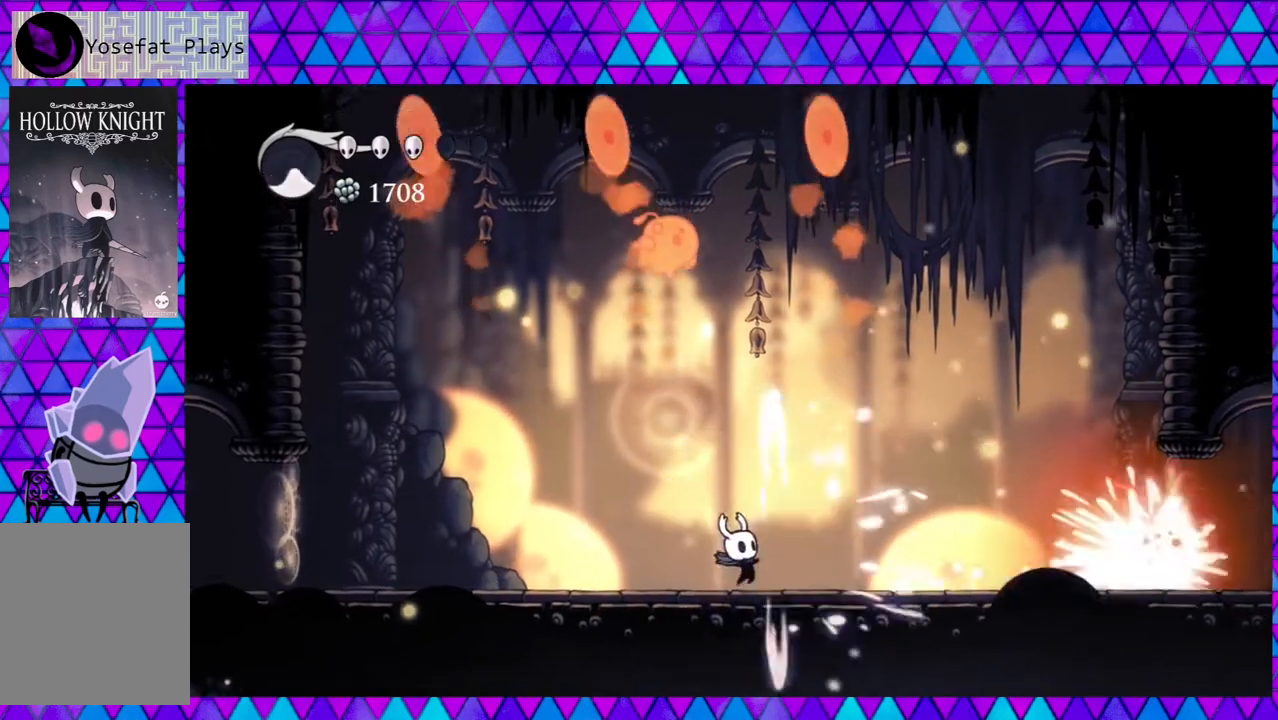
{"buttons": ["DPAD_LEFT"], "left_stick": "center", "right_stick": "center", "events": [[50, "DPAD_LEFT", "down"], [133, "R2", "down"], [500, "R2", "up"]]}
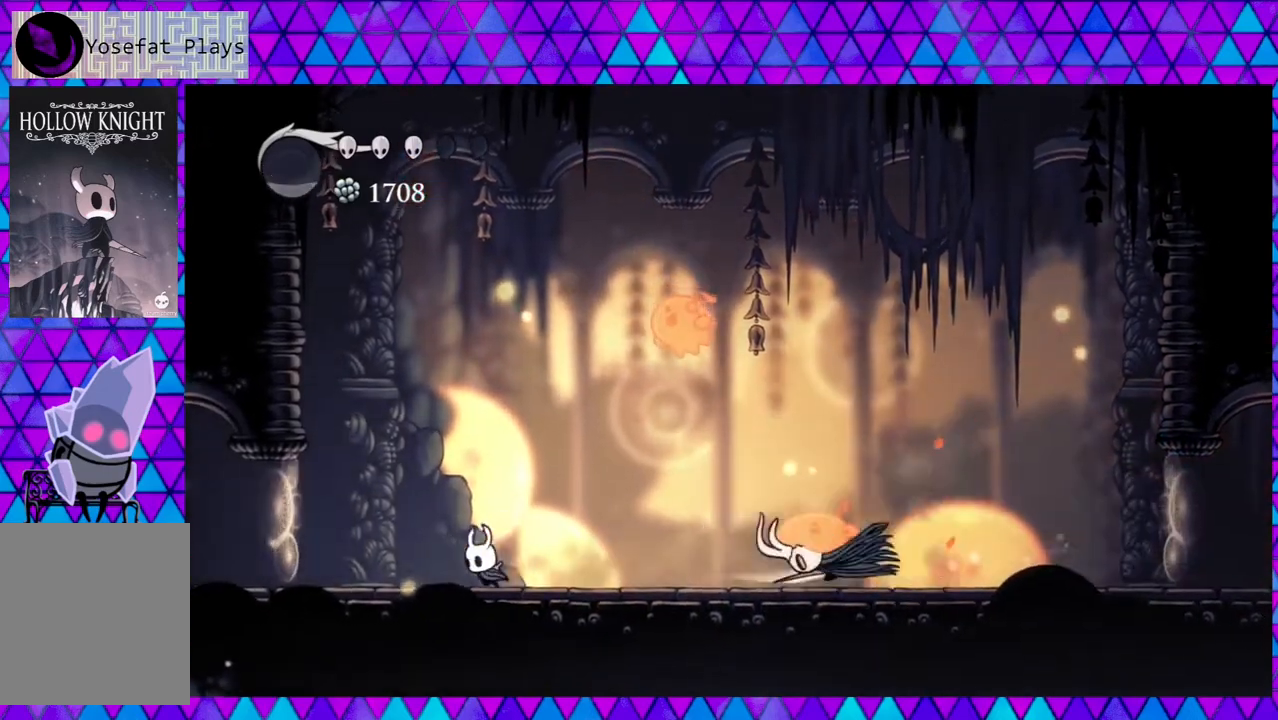
{"buttons": ["B", "Y", "DPAD_RIGHT"], "left_stick": "center", "right_stick": "center", "events": [[117, "B", "down"], [183, "DPAD_LEFT", "up"], [217, "DPAD_RIGHT", "down"], [400, "Y", "down"]]}
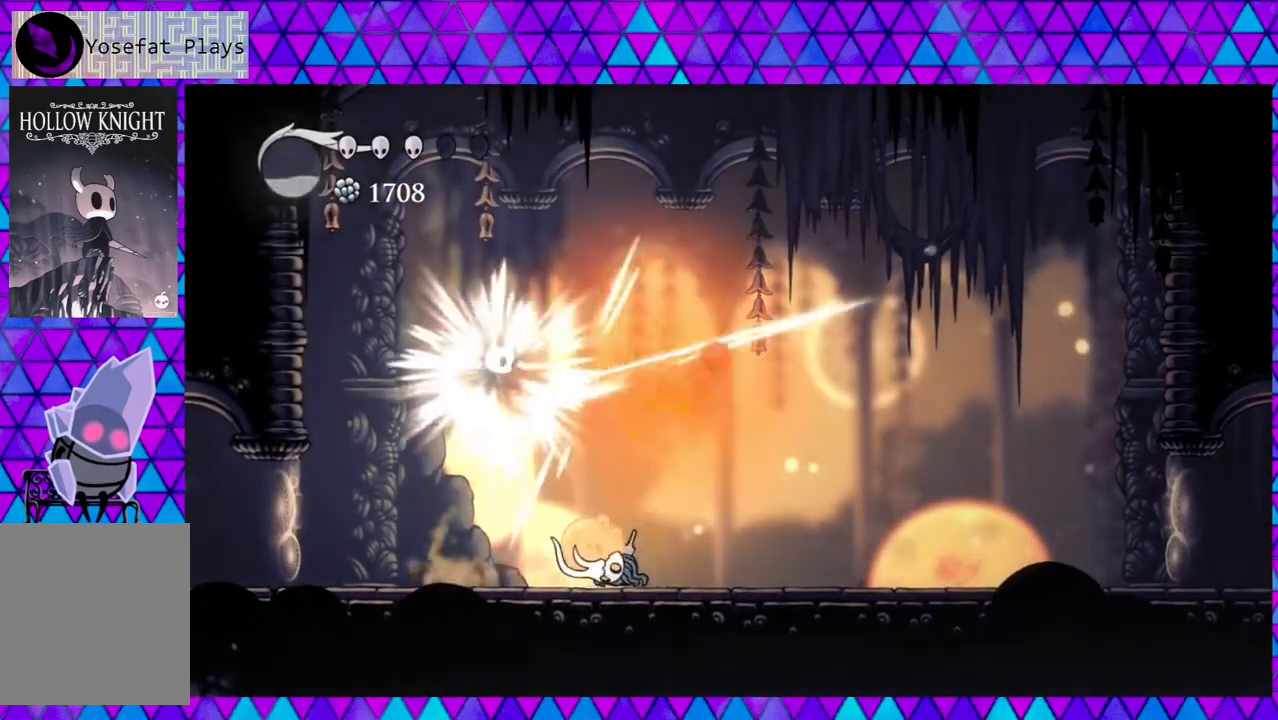
{"buttons": ["DPAD_LEFT"], "left_stick": "center", "right_stick": "center", "events": [[200, "B", "up"], [200, "Y", "up"], [300, "R2", "down"], [417, "DPAD_DOWN", "down"], [417, "DPAD_RIGHT", "up"], [433, "DPAD_DOWN", "up"], [433, "DPAD_LEFT", "down"], [483, "R2", "up"]]}